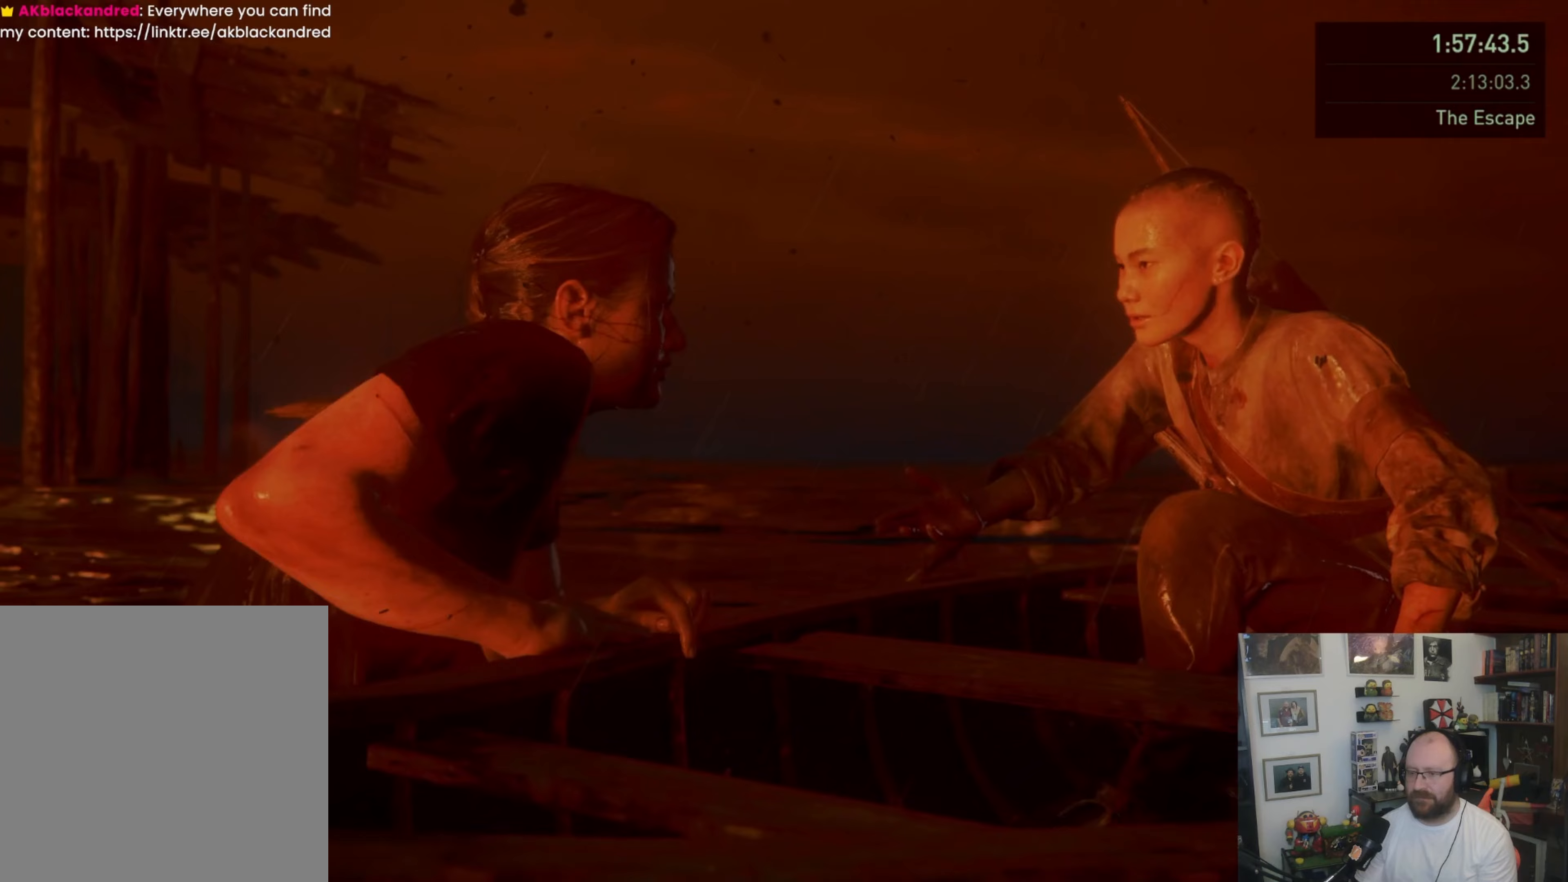
Gameplay with a controller (PlayStation layout); each line is a JSON object with the inputs held at the frame after it (dt_ms = milliseconds from this image to that frame). "events" lists button and stick changes between this image and that frame as [ms after this image, input, new state], when the widget could be followed in between.
{"dt_ms": 267, "buttons": [], "left_stick": "up", "right_stick": "center", "events": []}
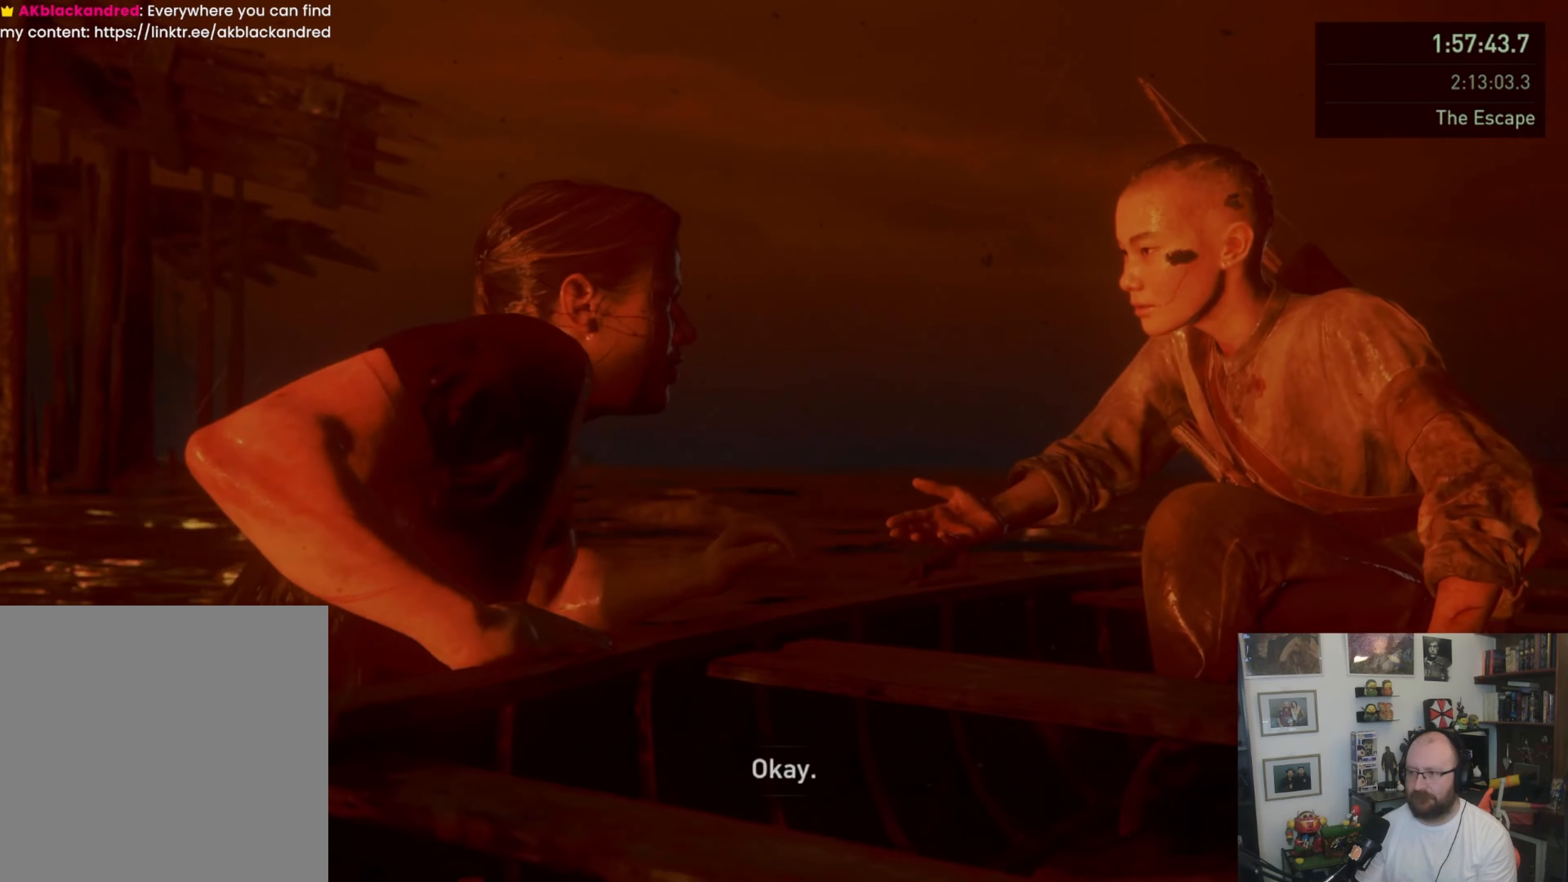
{"dt_ms": 500, "buttons": [], "left_stick": "up", "right_stick": "center", "events": []}
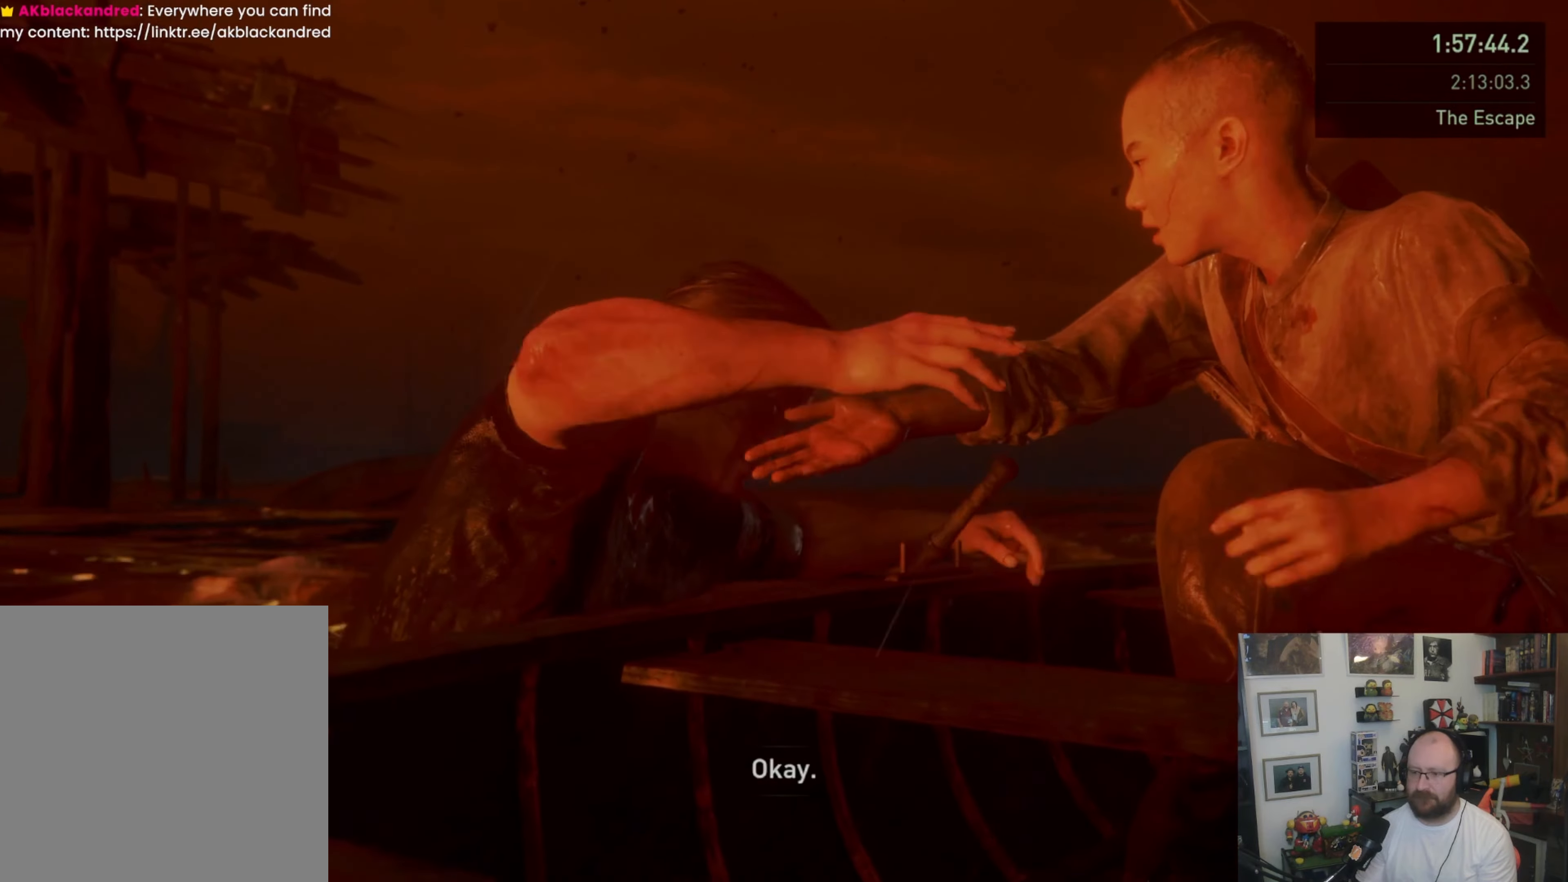
{"dt_ms": 500, "buttons": [], "left_stick": "up", "right_stick": "center", "events": []}
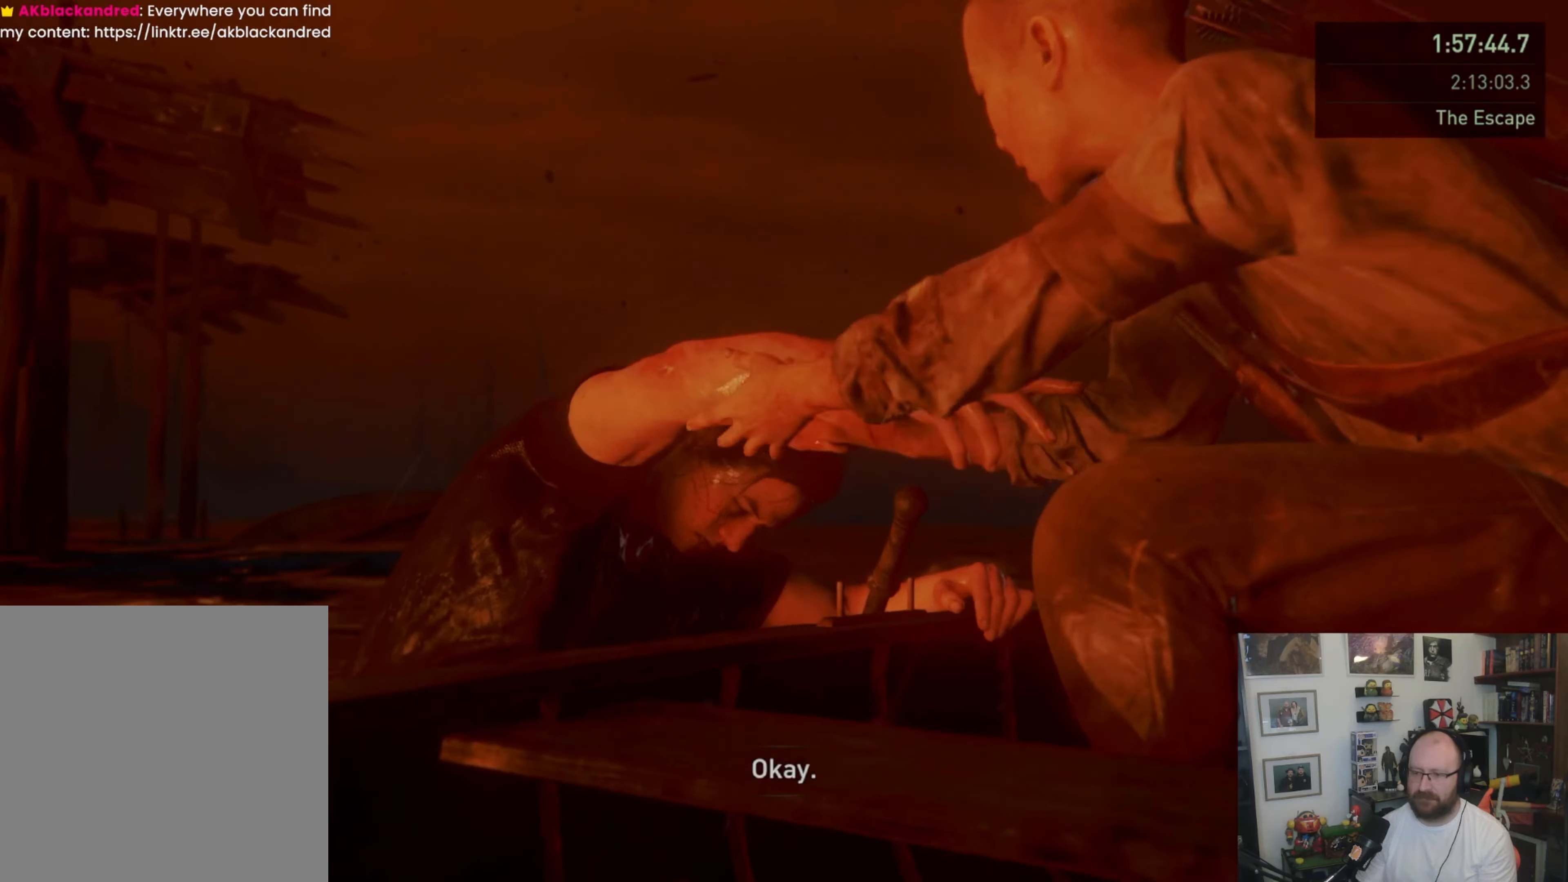
{"dt_ms": 500, "buttons": [], "left_stick": "up", "right_stick": "center", "events": []}
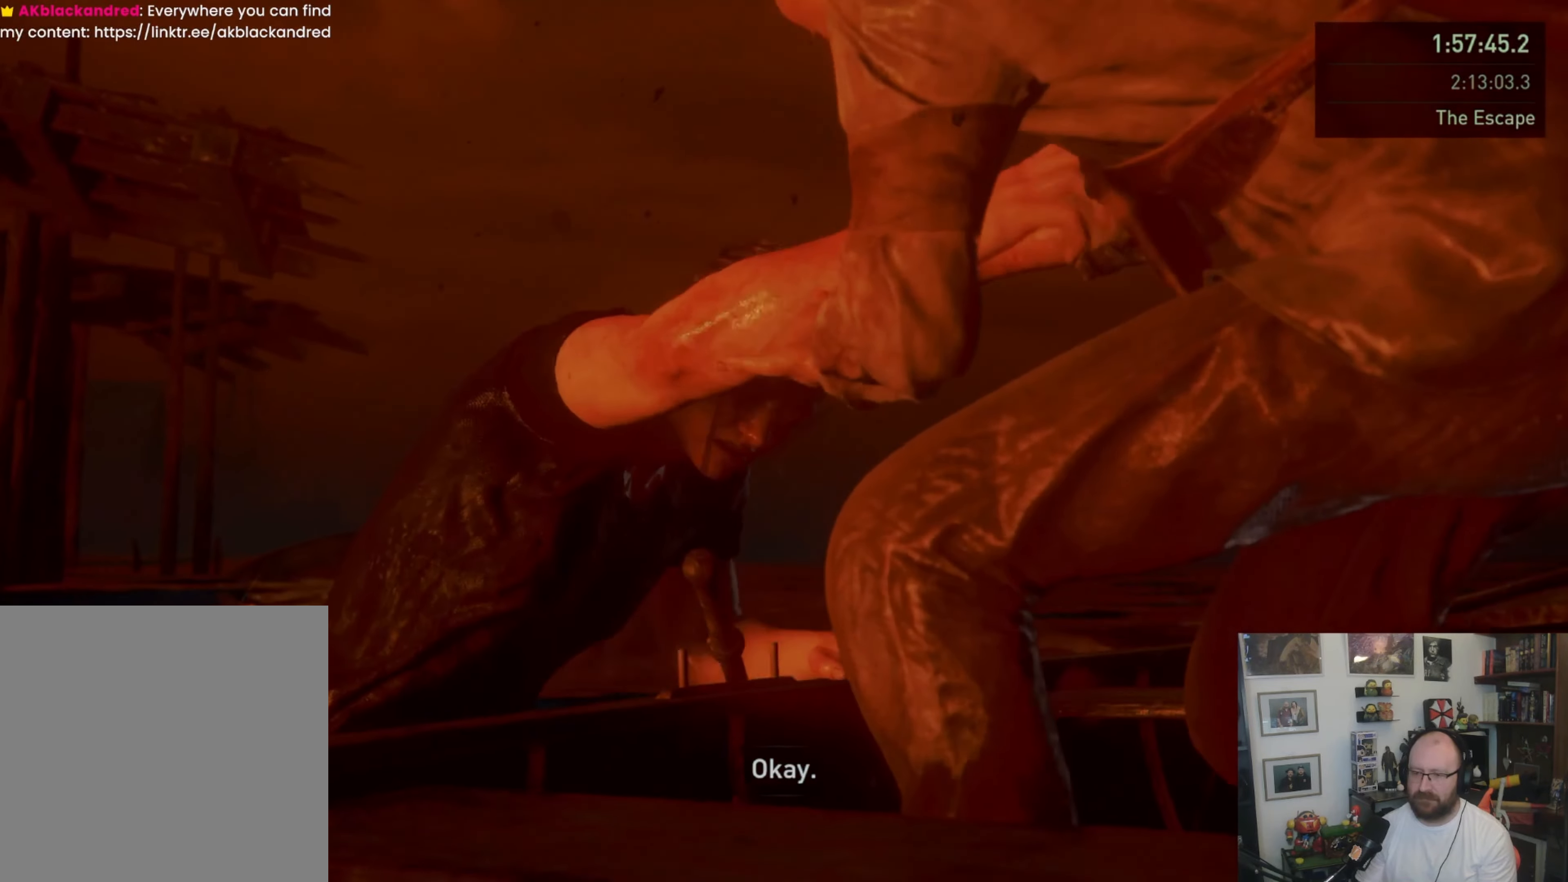
{"dt_ms": 500, "buttons": [], "left_stick": "up-right", "right_stick": "center", "events": [[233, "left_stick", "up-right"]]}
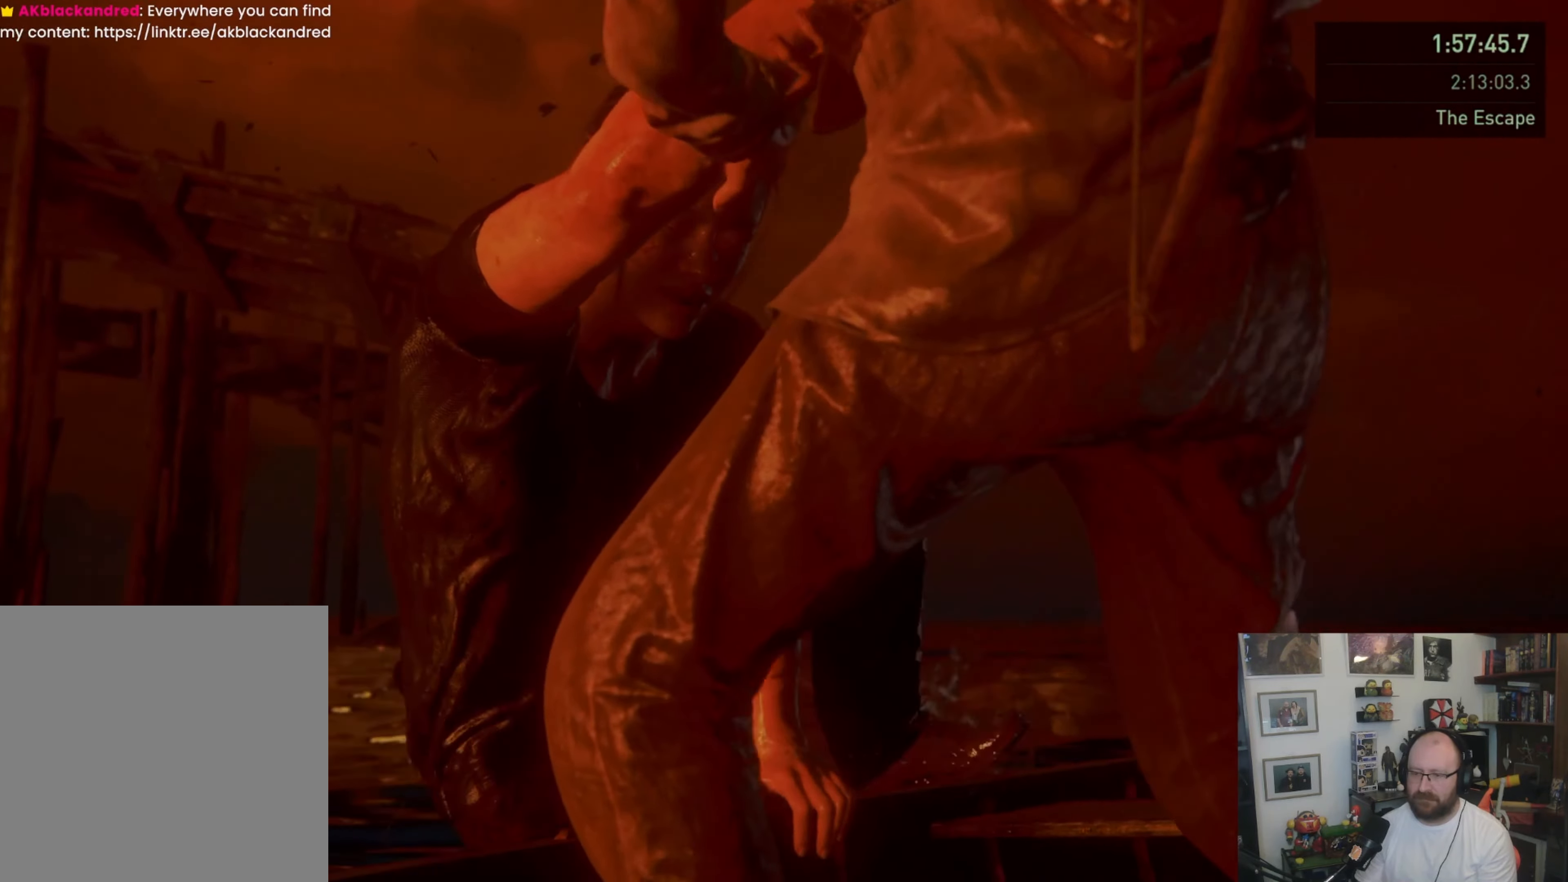
{"dt_ms": 500, "buttons": [], "left_stick": "up-right", "right_stick": "center", "events": []}
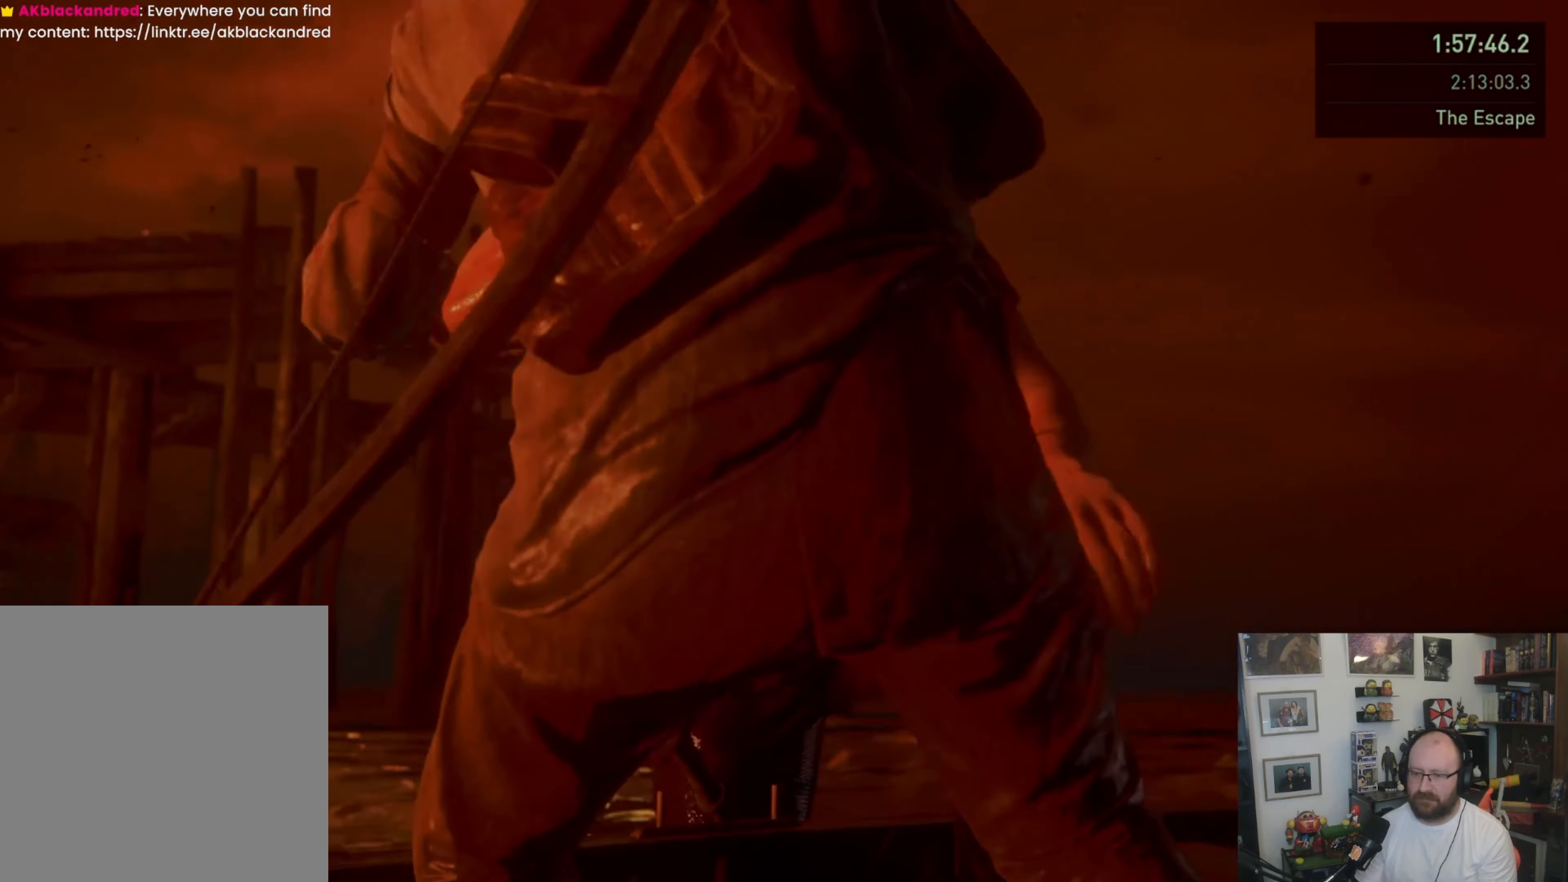
{"dt_ms": 500, "buttons": [], "left_stick": "right", "right_stick": "center", "events": [[466, "left_stick", "right"]]}
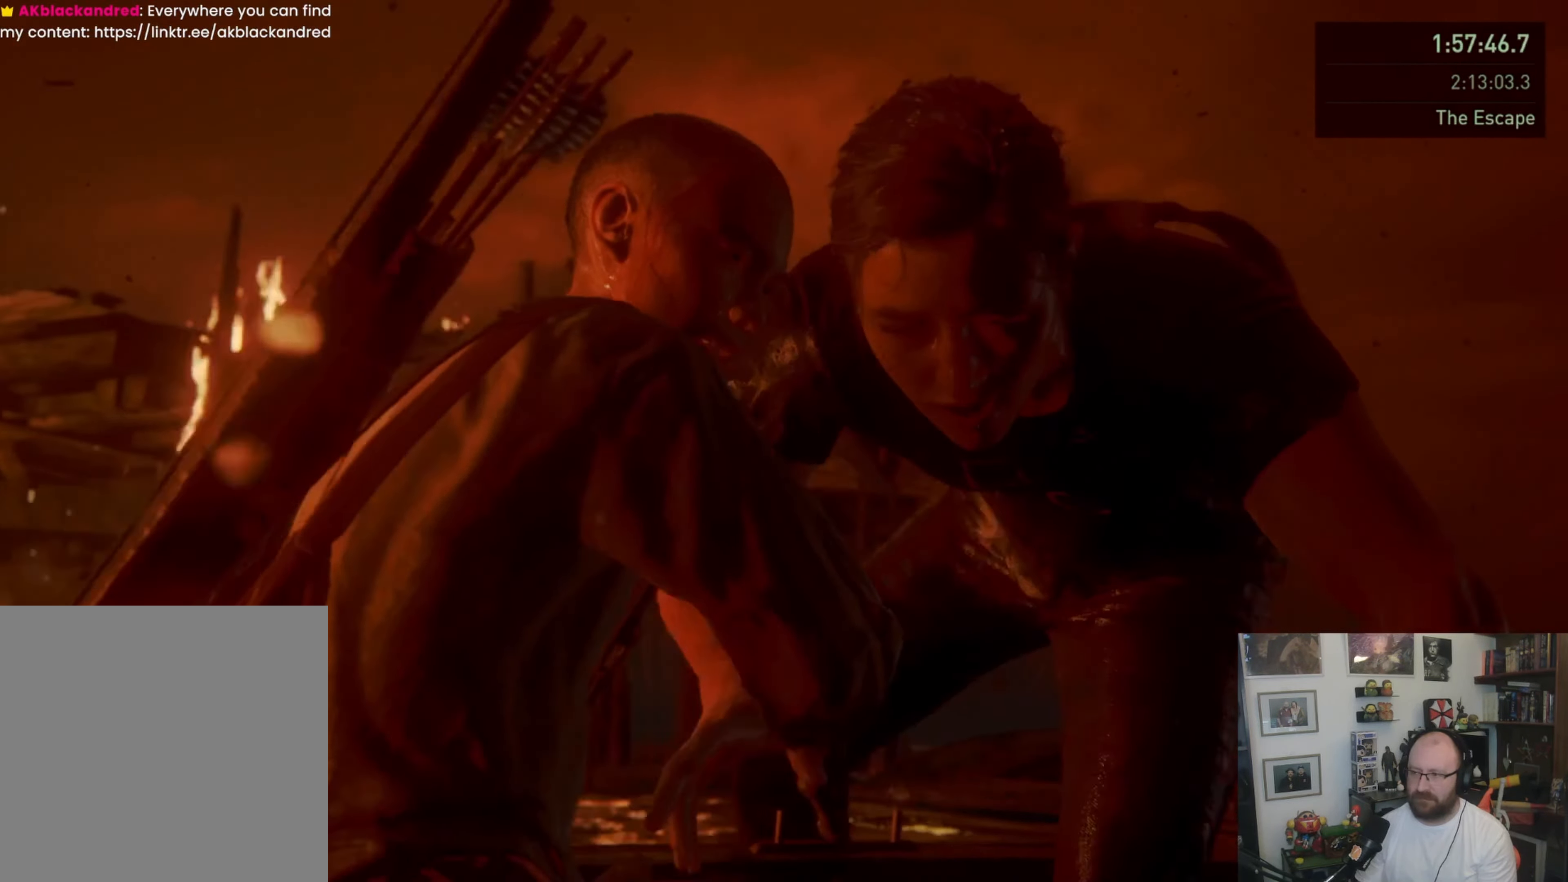
{"dt_ms": 500, "buttons": [], "left_stick": "center", "right_stick": "center", "events": [[166, "left_stick", "center"]]}